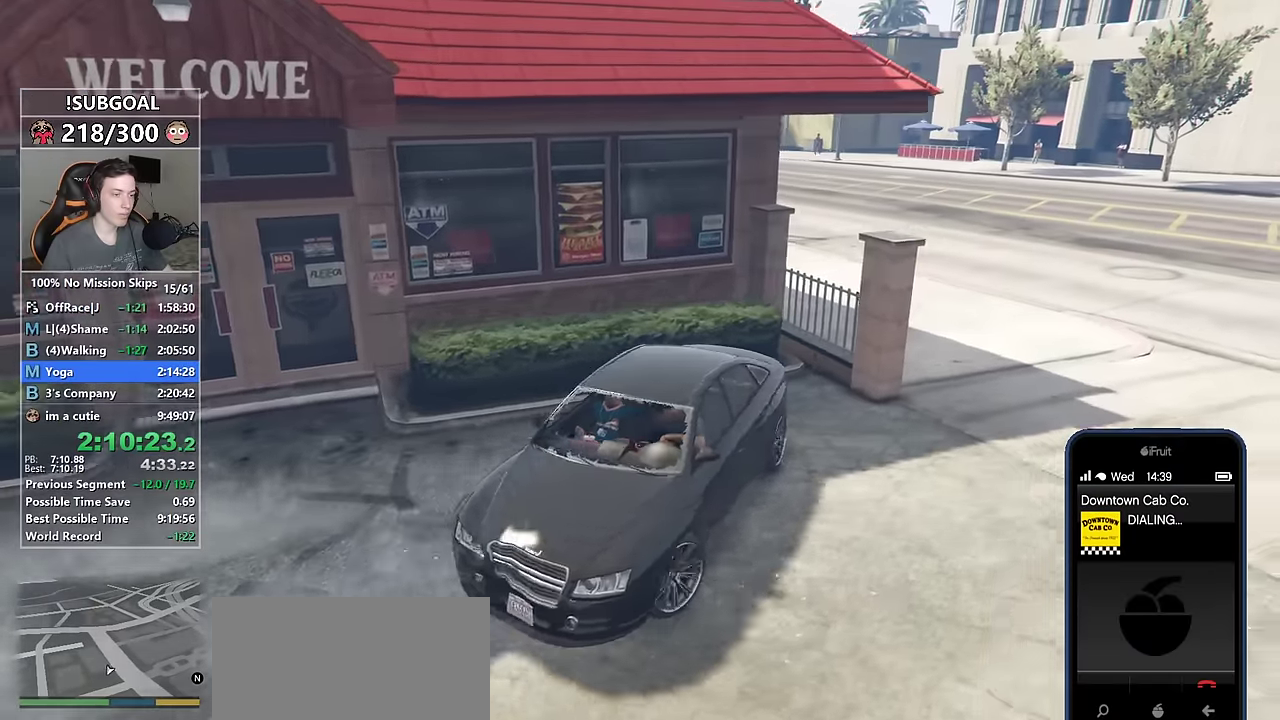
Gameplay with keyboard and mouse; each line is a JSON object with the keys and mouse buttons held at the frame after it. "events" lists presses ("down") and releases ("up") of "1", "2", "3", "4", "5", "6", "7", "a", "c", "caps_lock", "ctrl", "d", "e", "escape", "f", "f1", "f2", "f3", "g", "num4", "num5", "num6", "p", "q", "r", "return", "s", "shift", "space", "tab", "v", "w", "mouse_left", "mouse_middle", "mouse_right", "mouse_mb4", "mouse_mb5", "mouse_wheel_up" and "mouse_wheel_down" between this image and that frame as [ms after this image, input, new state], when the widget could be followed in between. "mouse_left", "mouse_middle", "mouse_right", "mouse_mb4", "mouse_mb5", "mouse_wheel_up", "mouse_wheel_down" = the "left", "middle", "right", "mb4", "mb5", "wheel_up", "wheel_down" buttons of the "mouse" list. No other keys are recorded. Not read: mouse_move.
{"keys": ["a", "w"], "mouse": [], "events": [[50, "s", "up"], [100, "a", "down"], [100, "w", "down"], [183, "d", "up"]]}
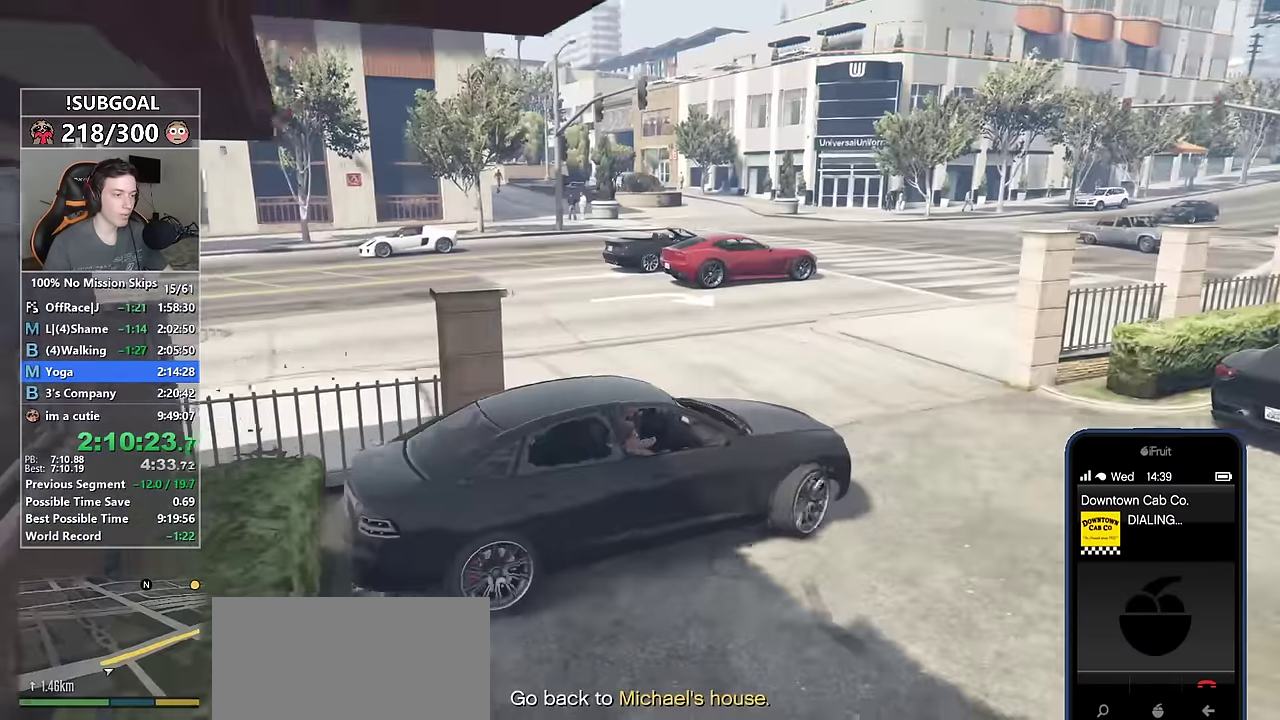
{"keys": ["w"], "mouse": [], "events": [[333, "a", "up"]]}
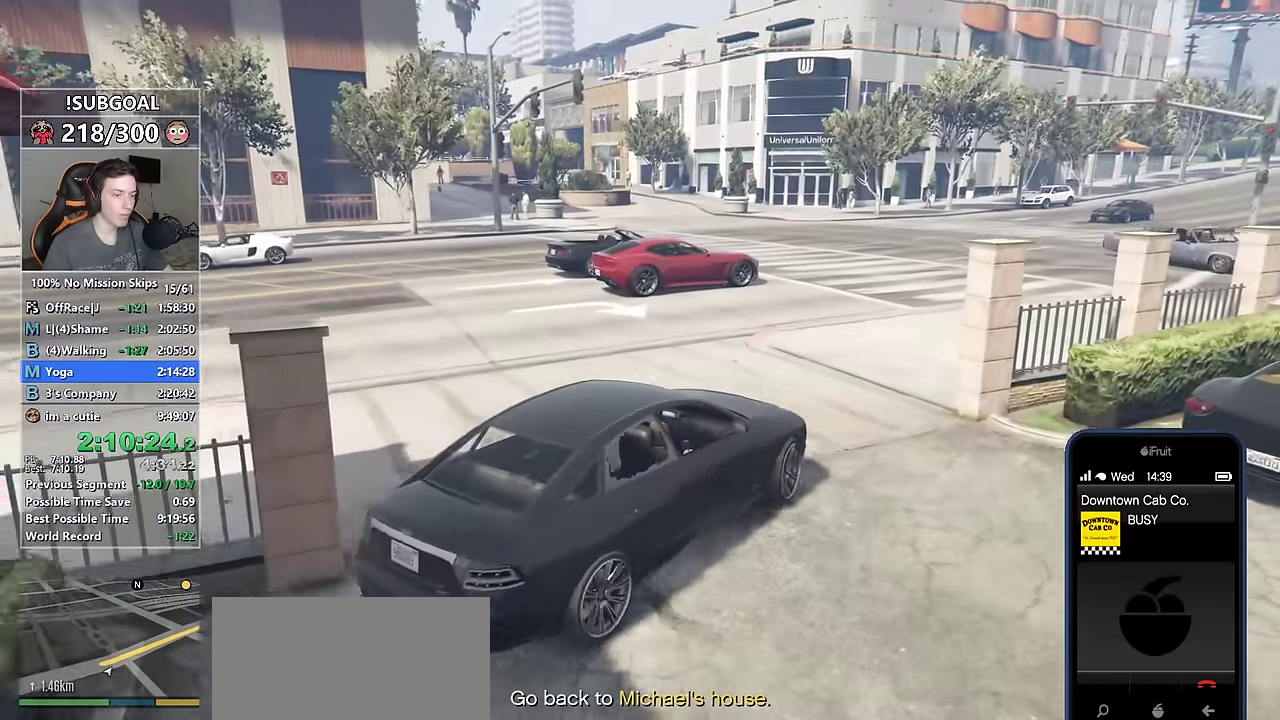
{"keys": ["w"], "mouse": [], "events": [[116, "d", "down"], [166, "d", "up"], [266, "d", "down"], [350, "d", "up"]]}
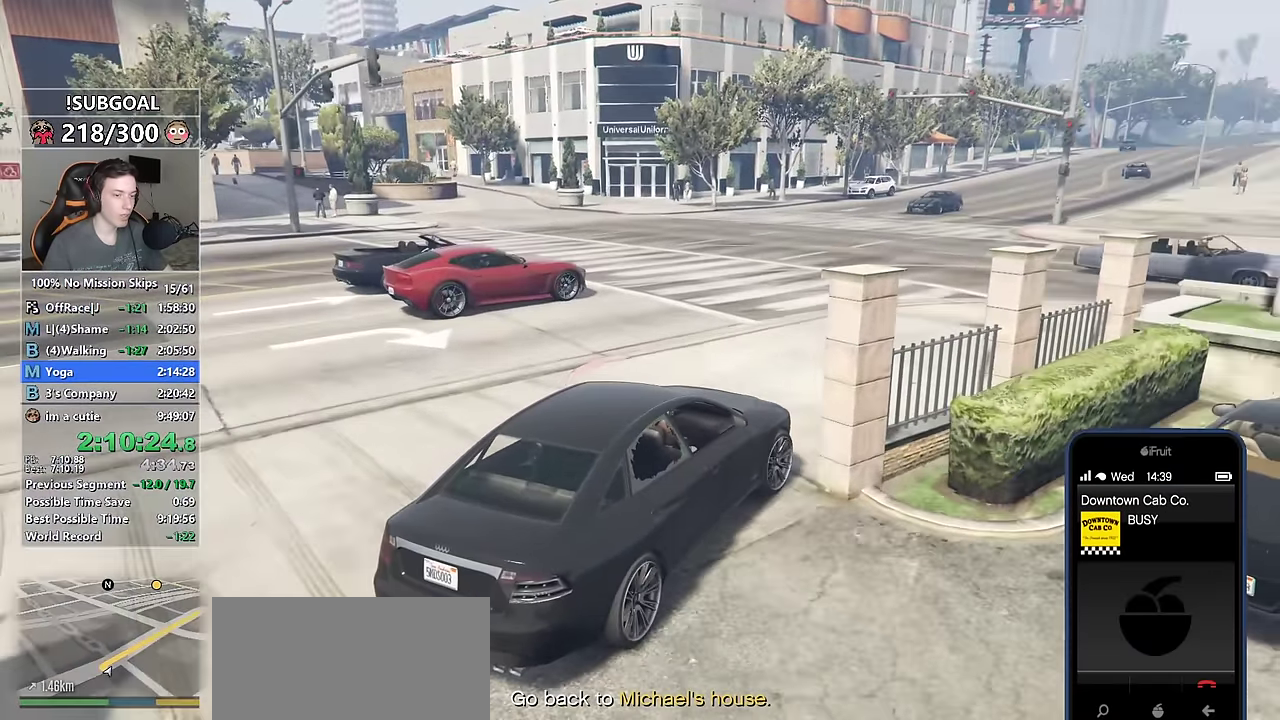
{"keys": ["w"], "mouse": [], "events": []}
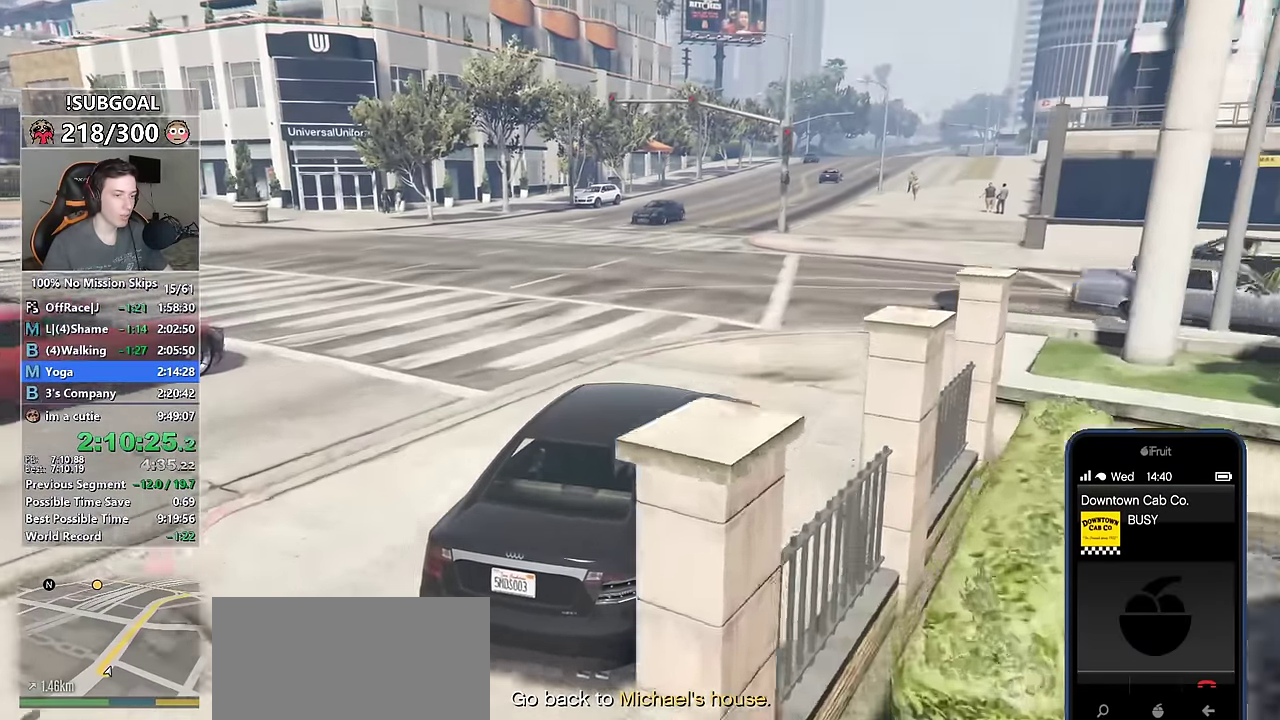
{"keys": ["w"], "mouse": [], "events": []}
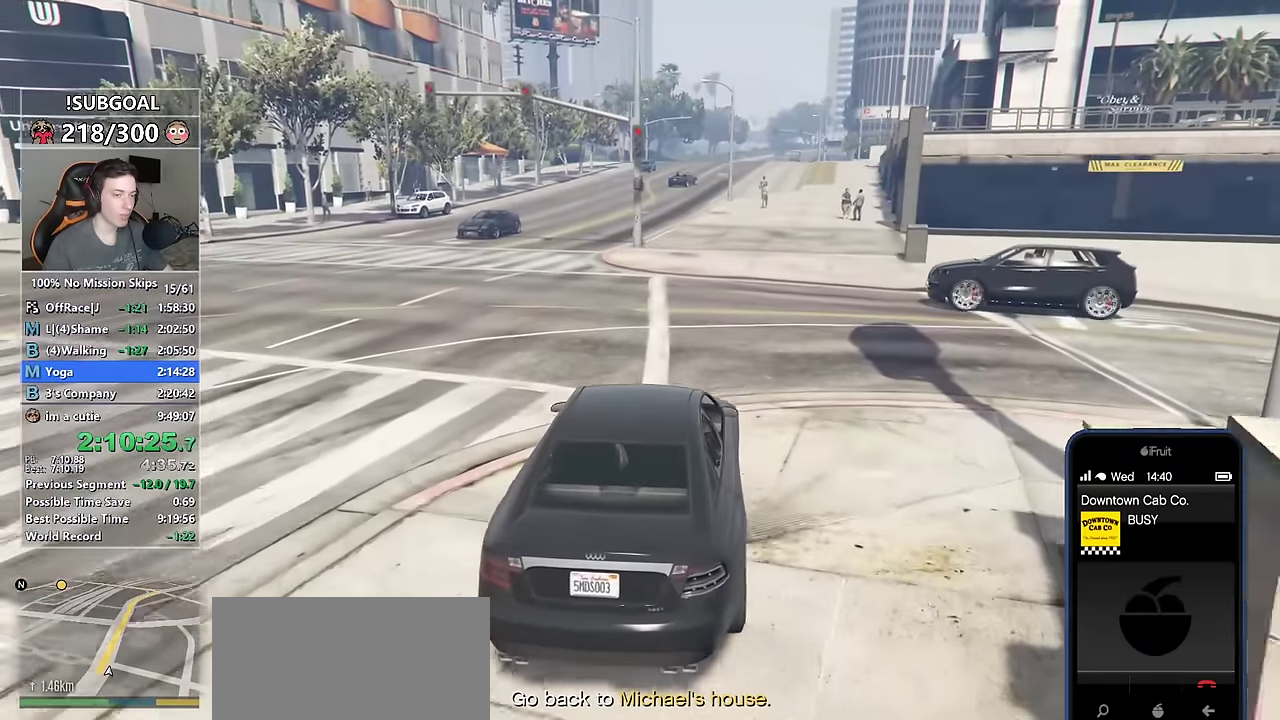
{"keys": ["w"], "mouse": [], "events": [[66, "a", "down"], [216, "a", "up"]]}
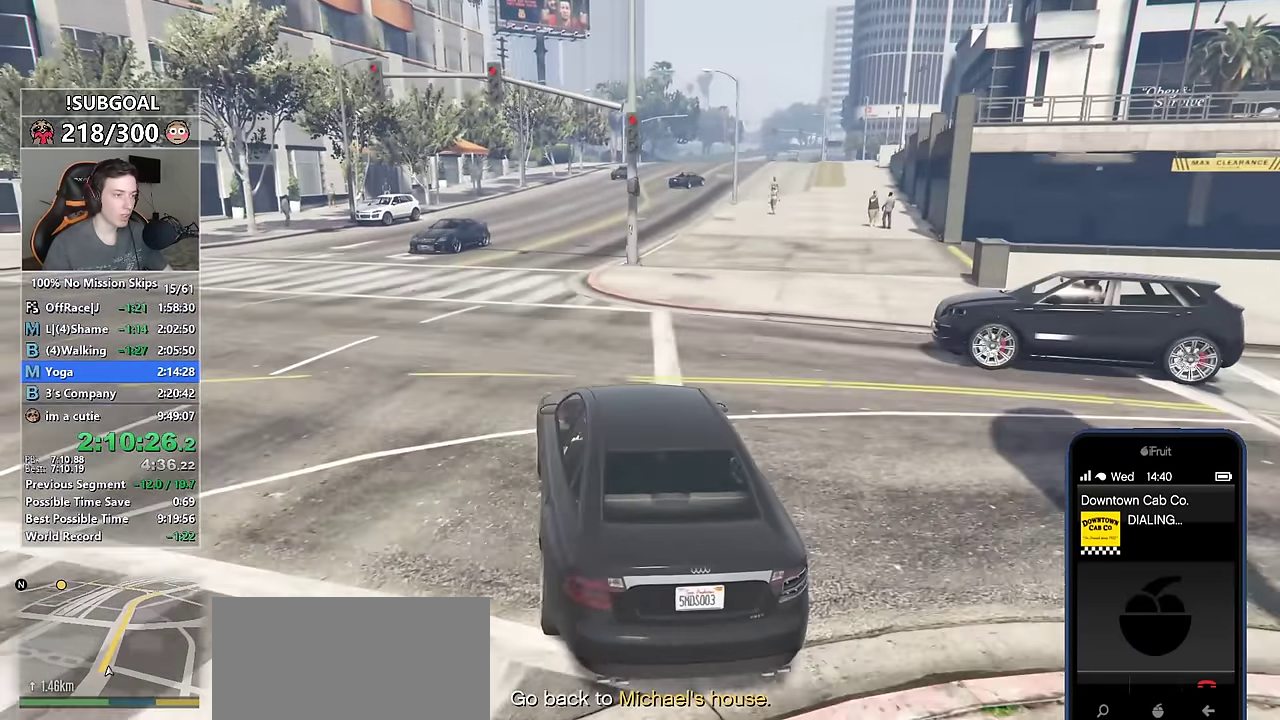
{"keys": ["w"], "mouse": [], "events": [[333, "d", "down"], [366, "d", "up"]]}
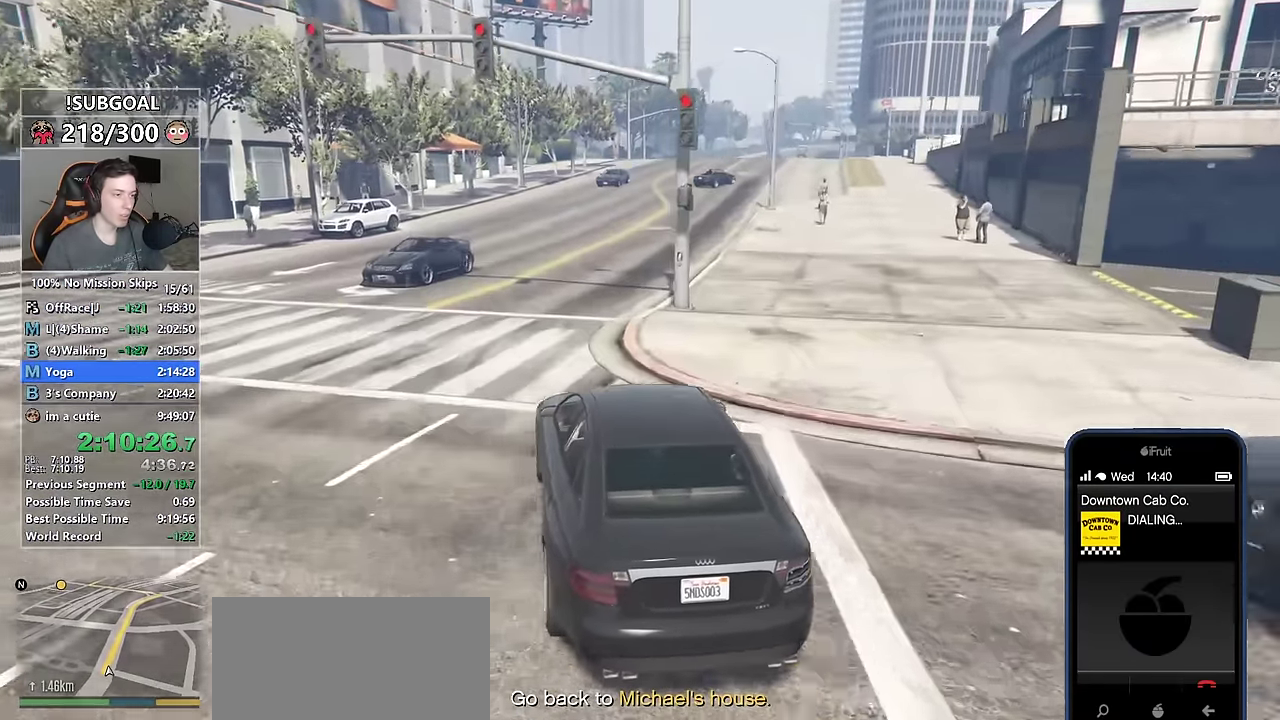
{"keys": ["w"], "mouse": [], "events": [[100, "d", "down"], [150, "d", "up"], [333, "d", "down"], [416, "d", "up"]]}
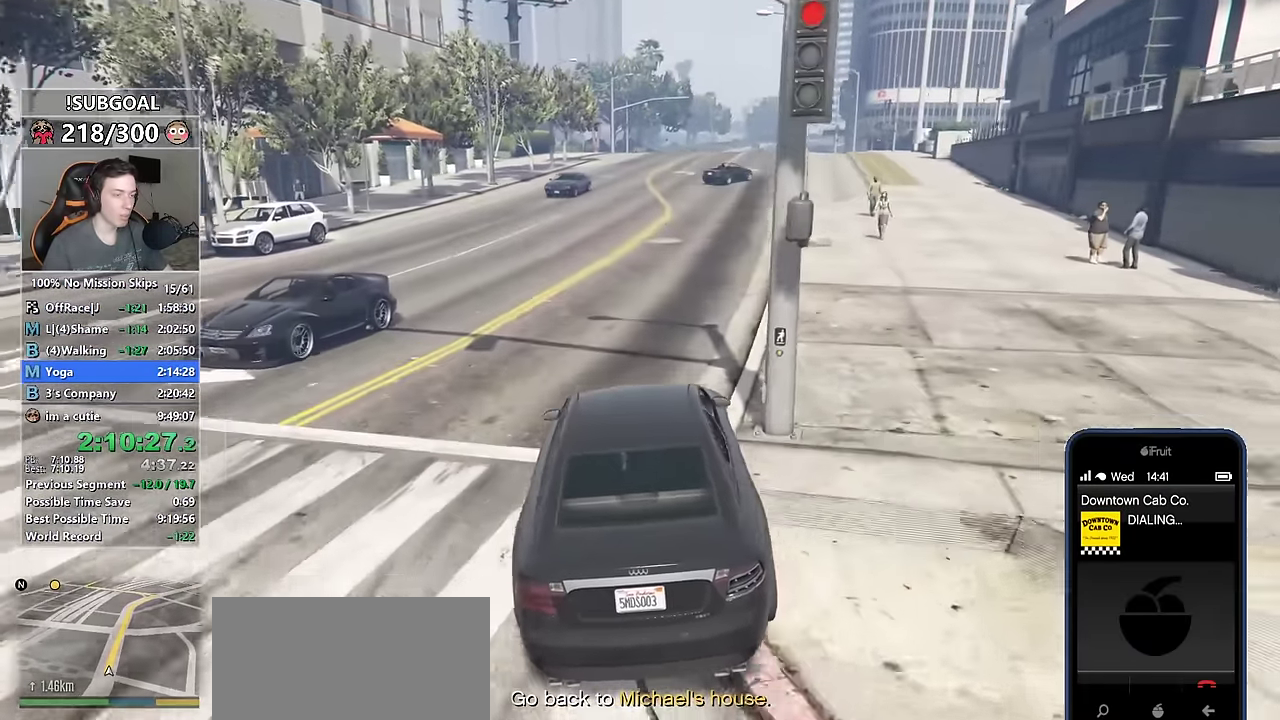
{"keys": ["w"], "mouse": [], "events": [[66, "d", "down"], [166, "d", "up"], [316, "d", "down"], [400, "d", "up"]]}
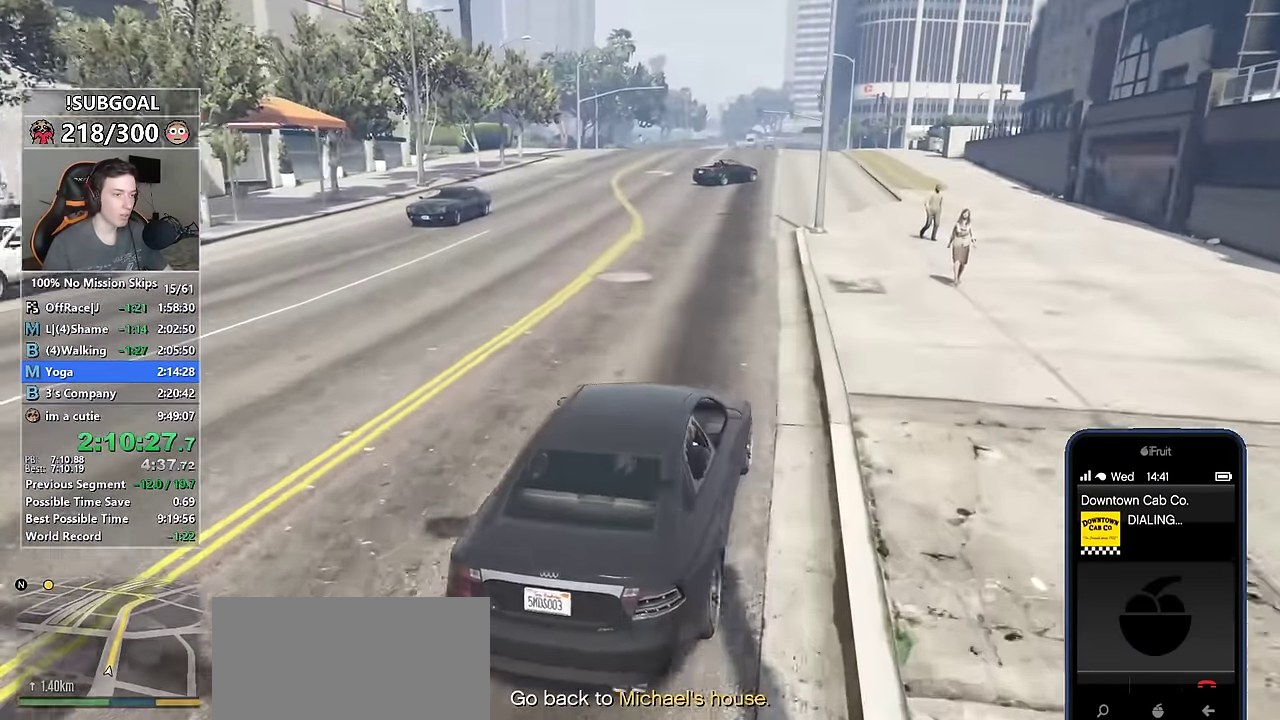
{"keys": ["a", "w"], "mouse": [], "events": [[366, "a", "down"]]}
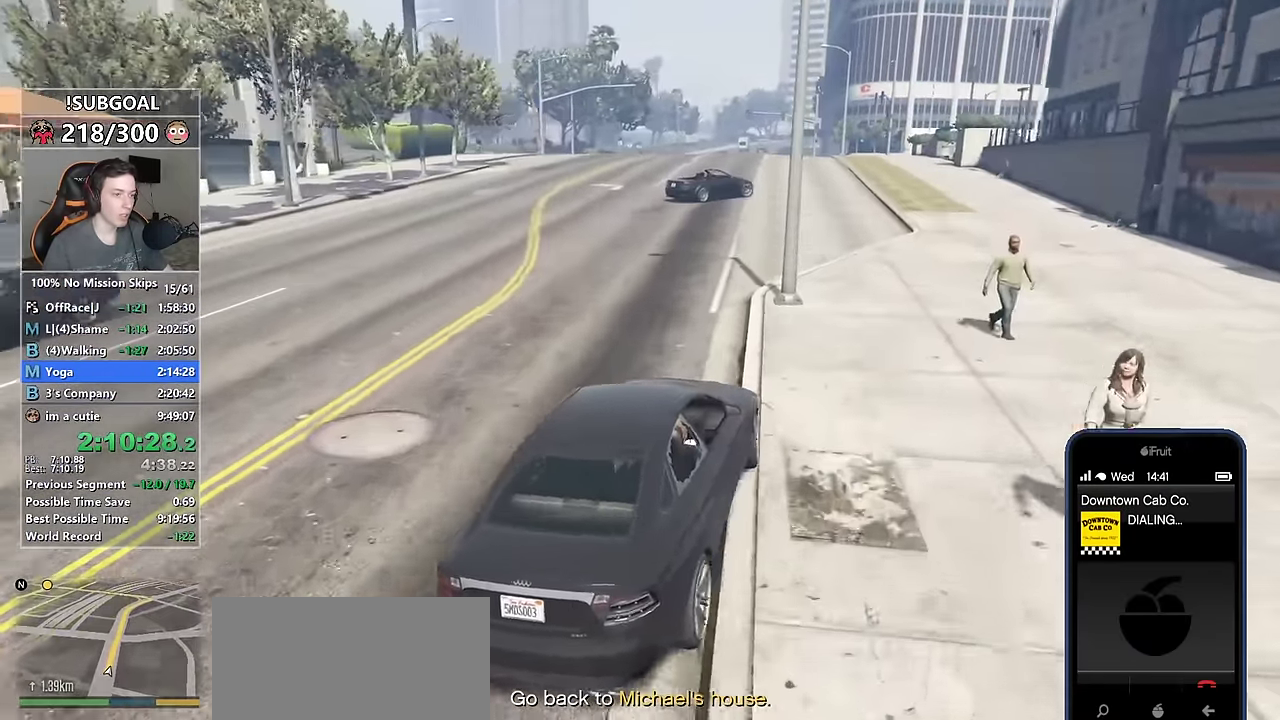
{"keys": ["d", "w"], "mouse": [], "events": [[100, "a", "up"], [433, "d", "down"]]}
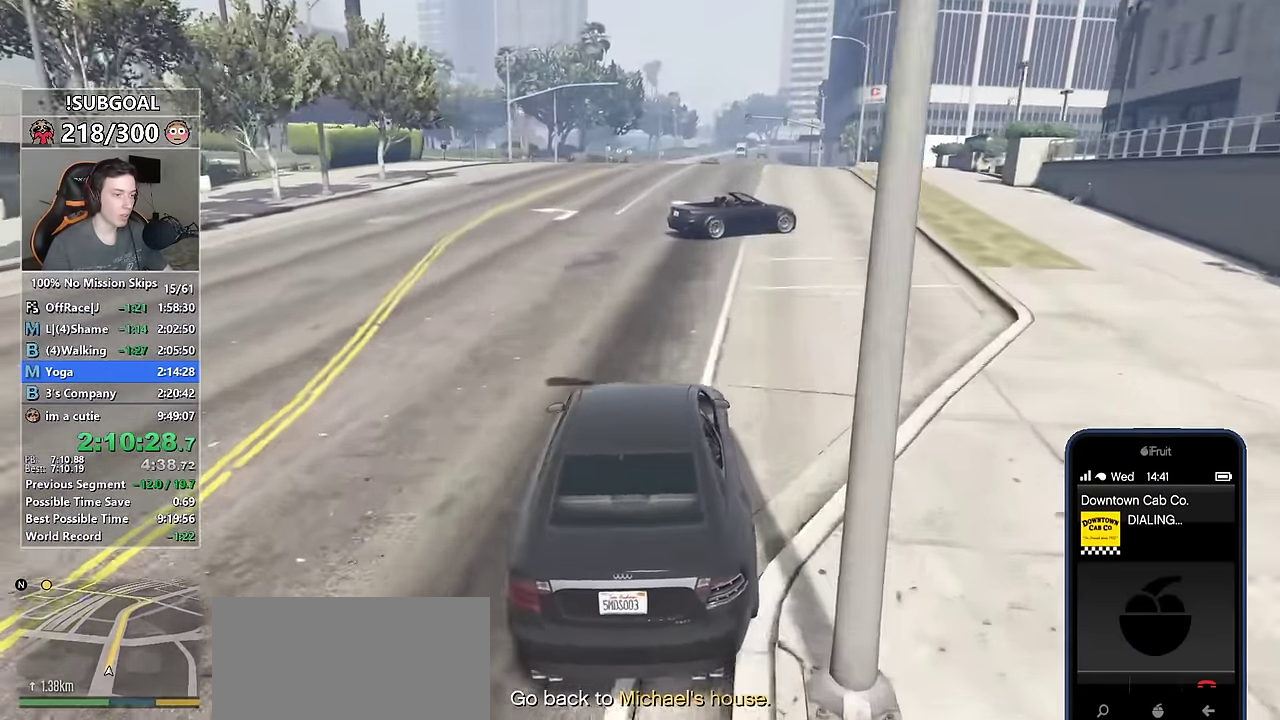
{"keys": ["d", "w"], "mouse": [], "events": [[33, "d", "up"], [216, "a", "down"], [350, "a", "up"], [500, "d", "down"]]}
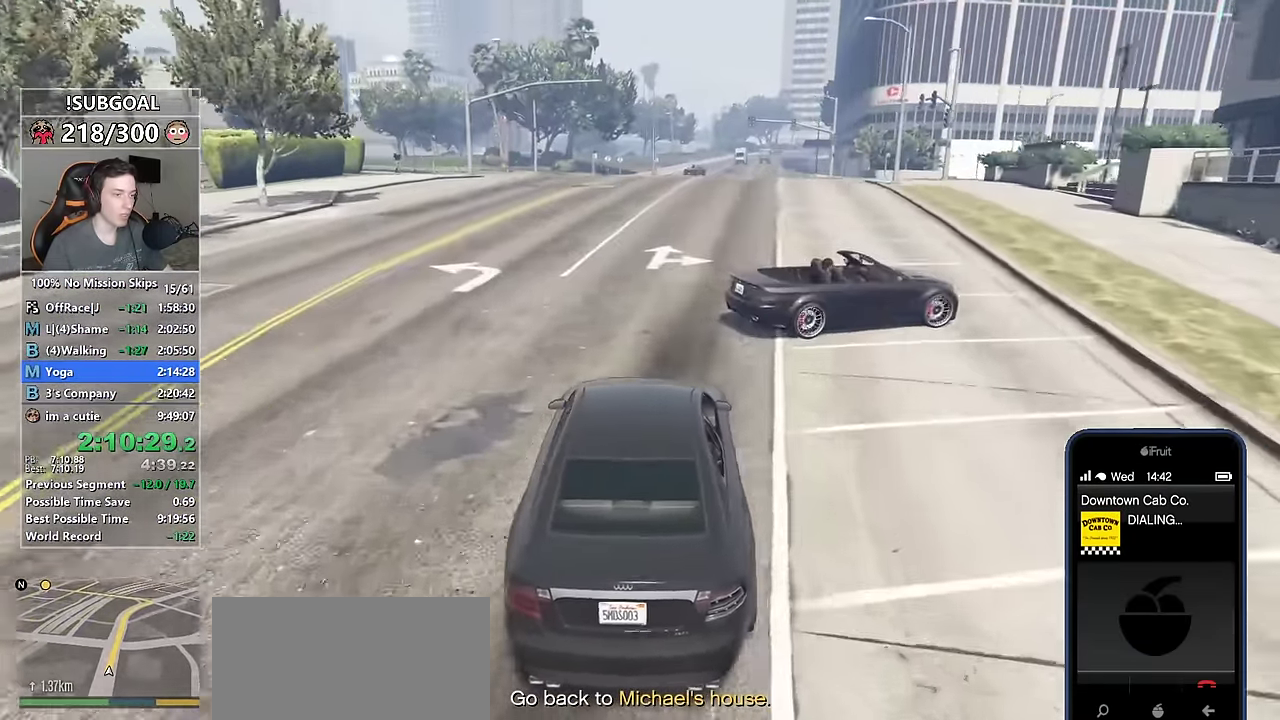
{"keys": ["w"], "mouse": [], "events": [[133, "d", "up"]]}
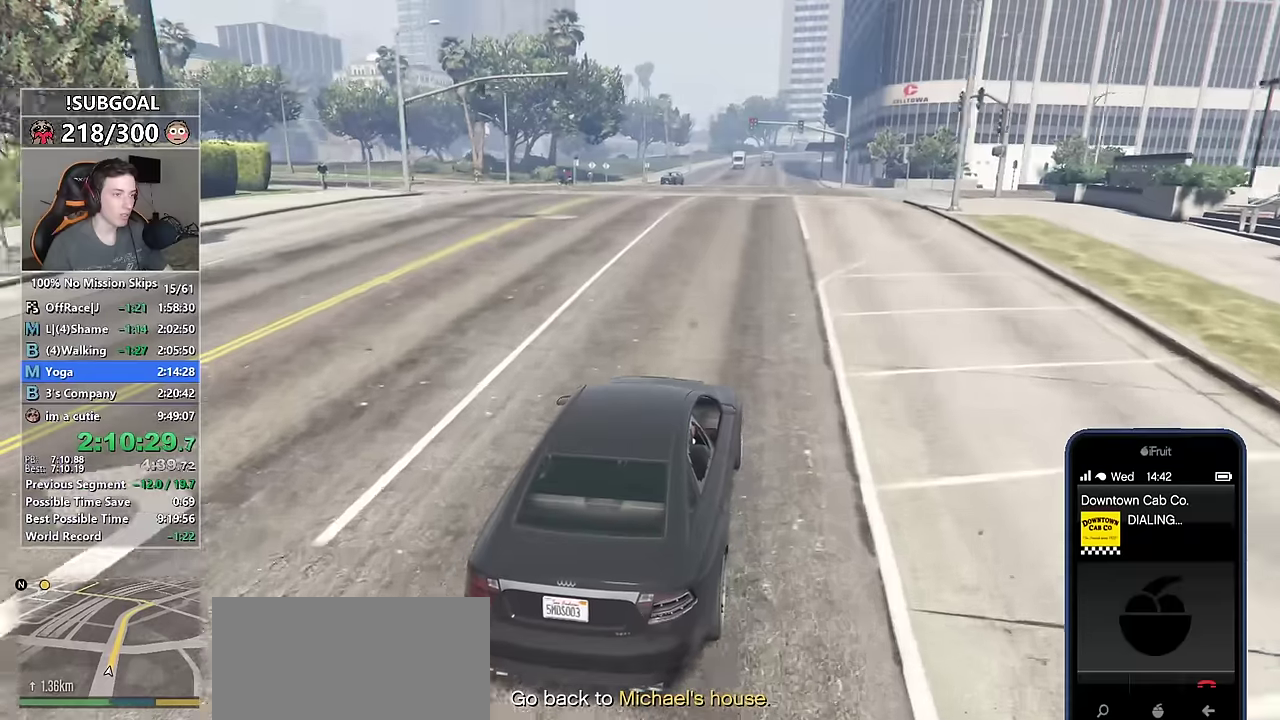
{"keys": ["w"], "mouse": [], "events": []}
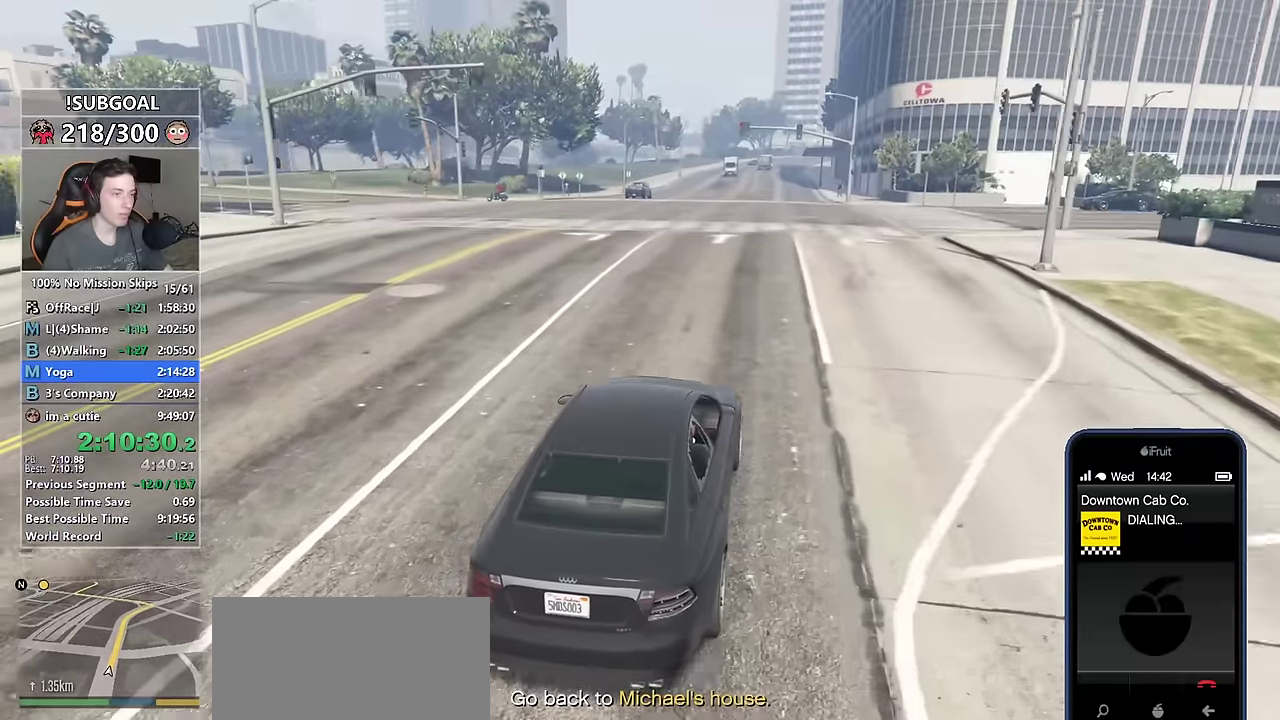
{"keys": ["w"], "mouse": [], "events": []}
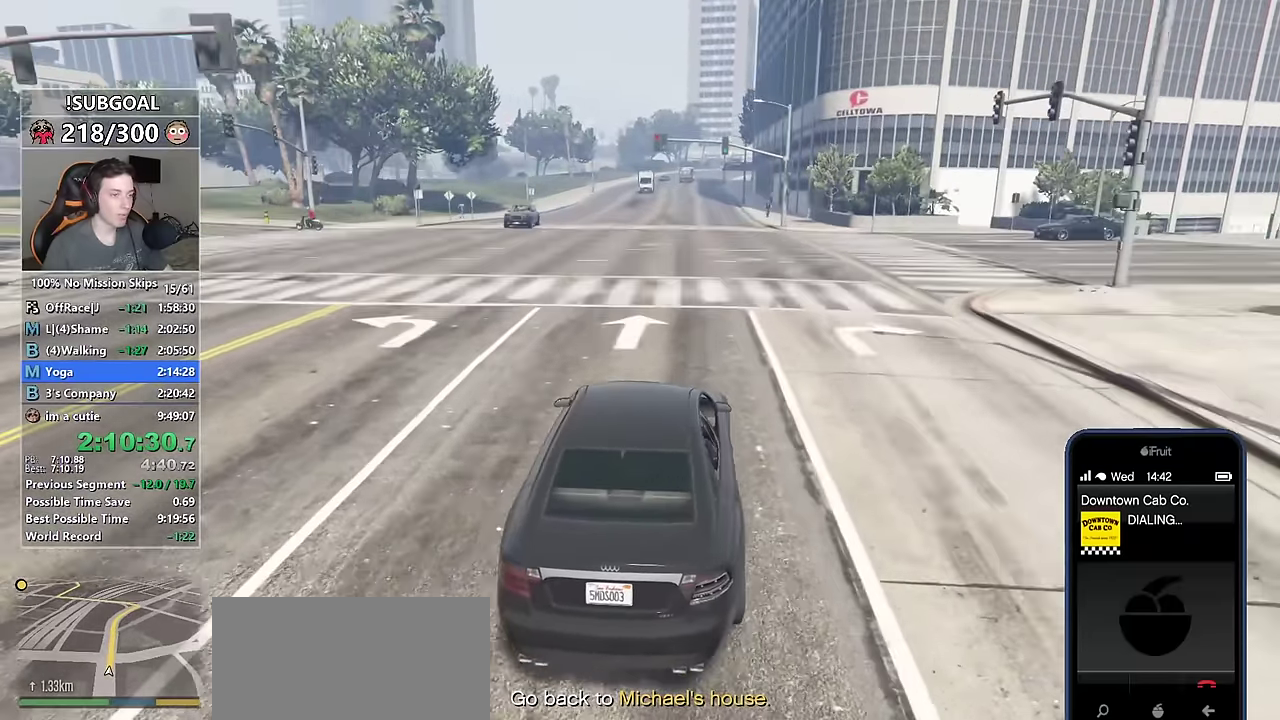
{"keys": ["w"], "mouse": [], "events": [[133, "d", "down"], [183, "d", "up"]]}
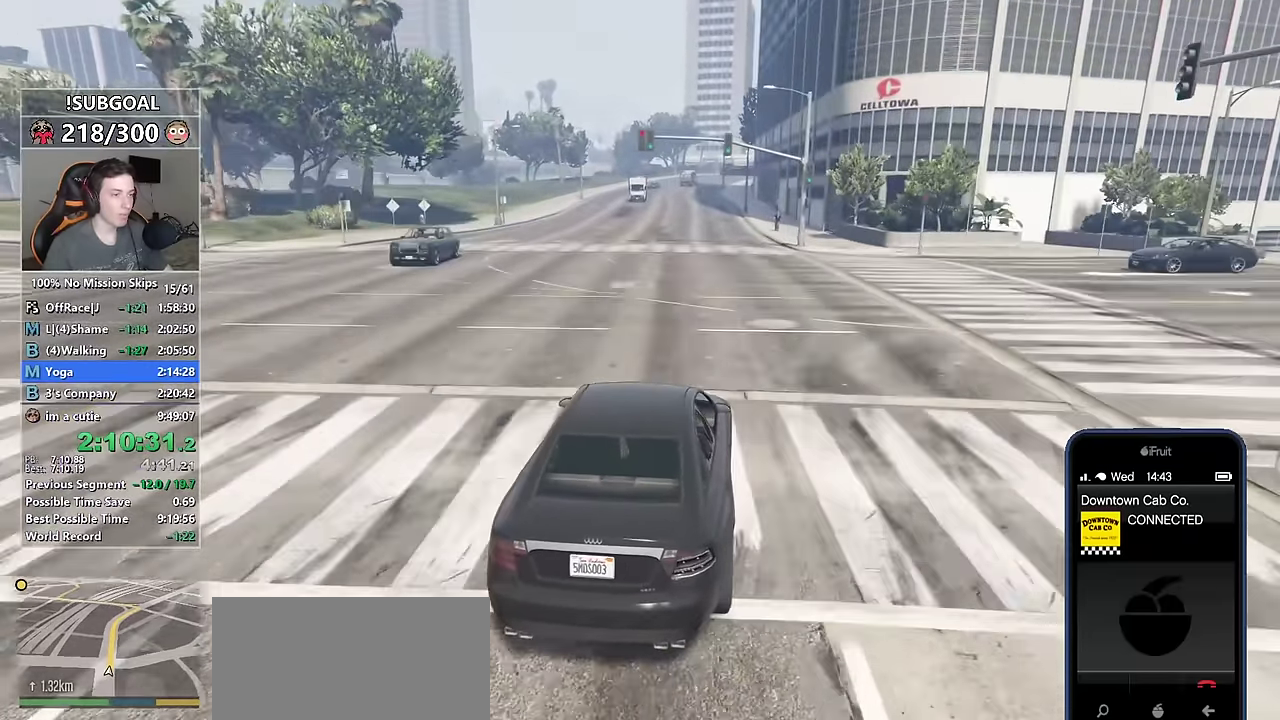
{"keys": ["w"], "mouse": [], "events": []}
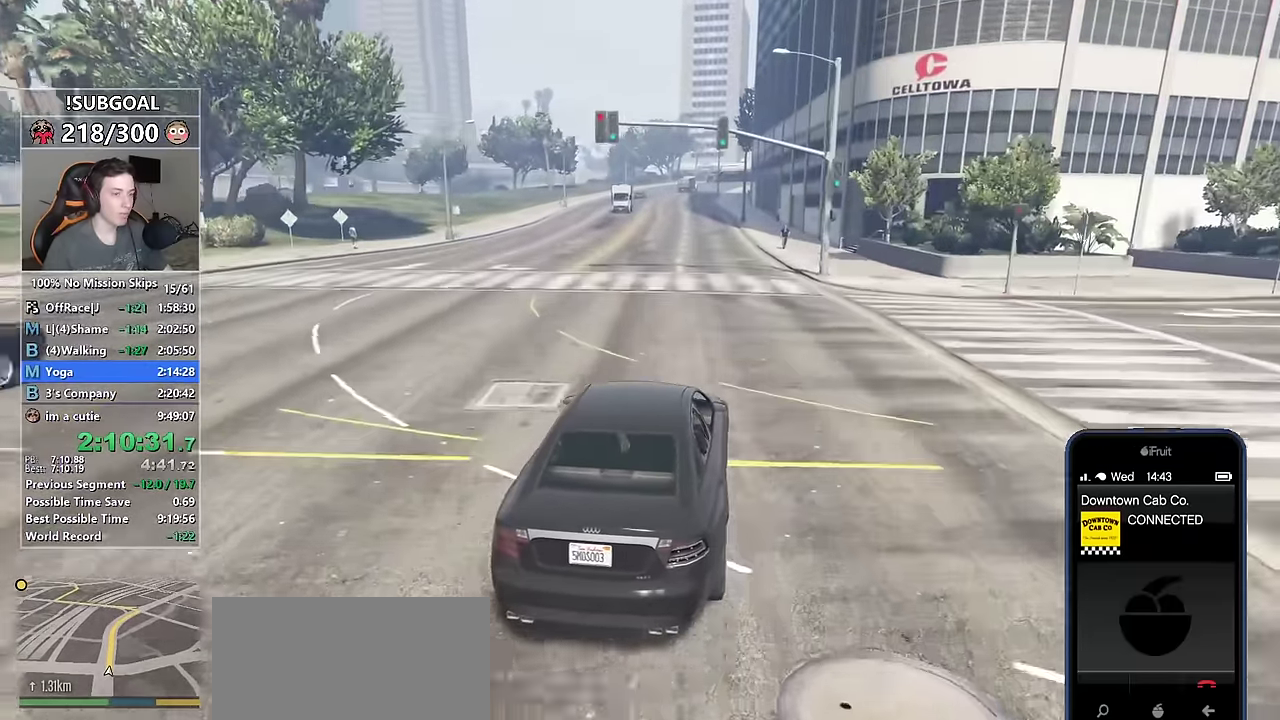
{"keys": ["w"], "mouse": [], "events": []}
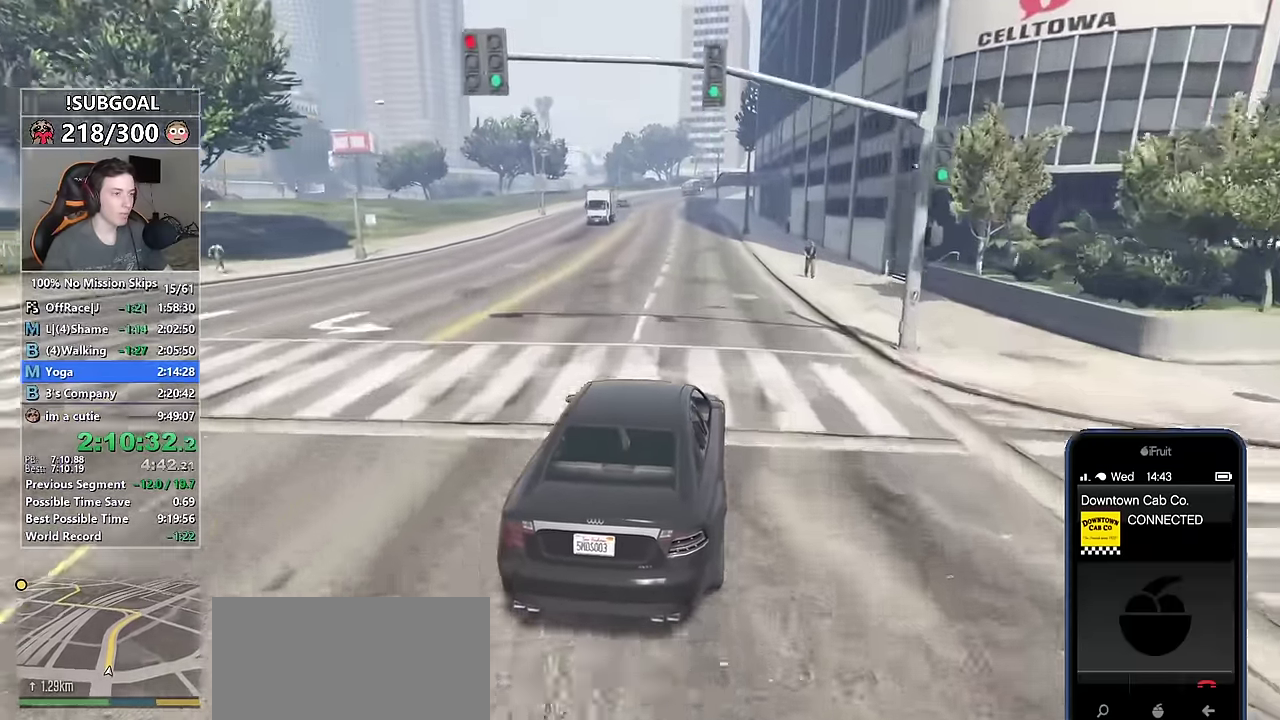
{"keys": ["w"], "mouse": [], "events": []}
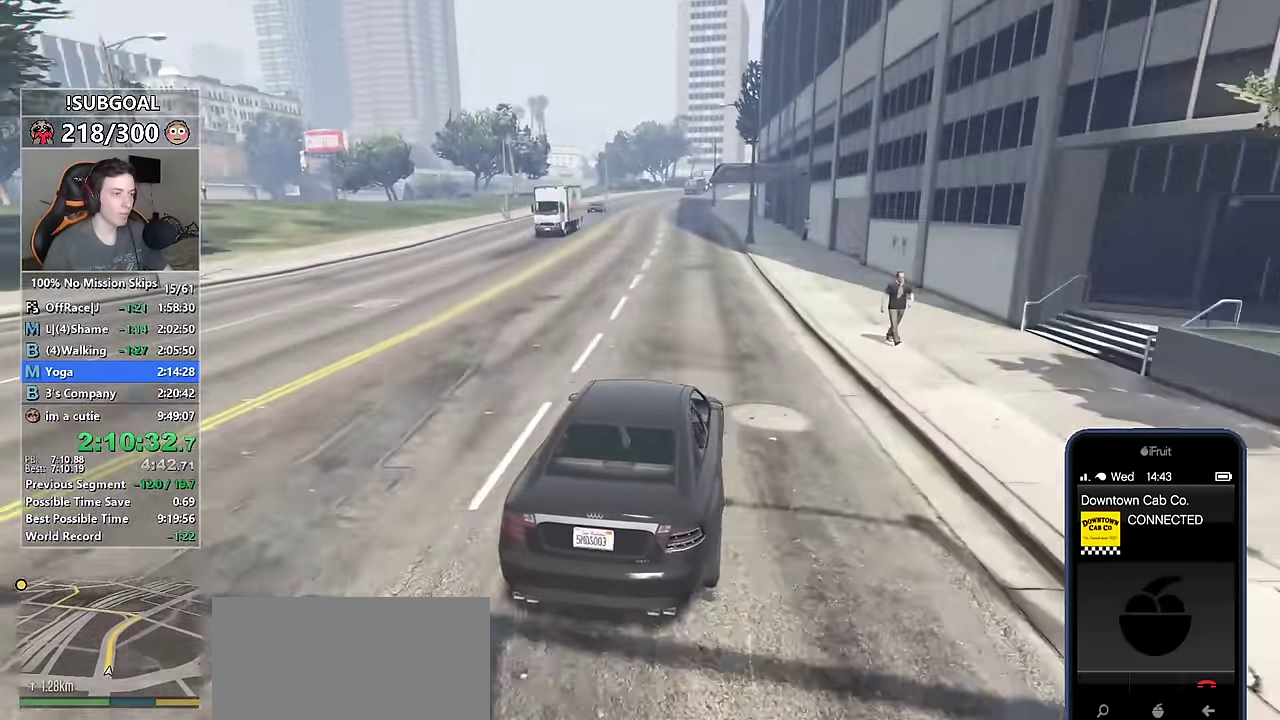
{"keys": ["w"], "mouse": [], "events": [[250, "a", "down"], [300, "a", "up"]]}
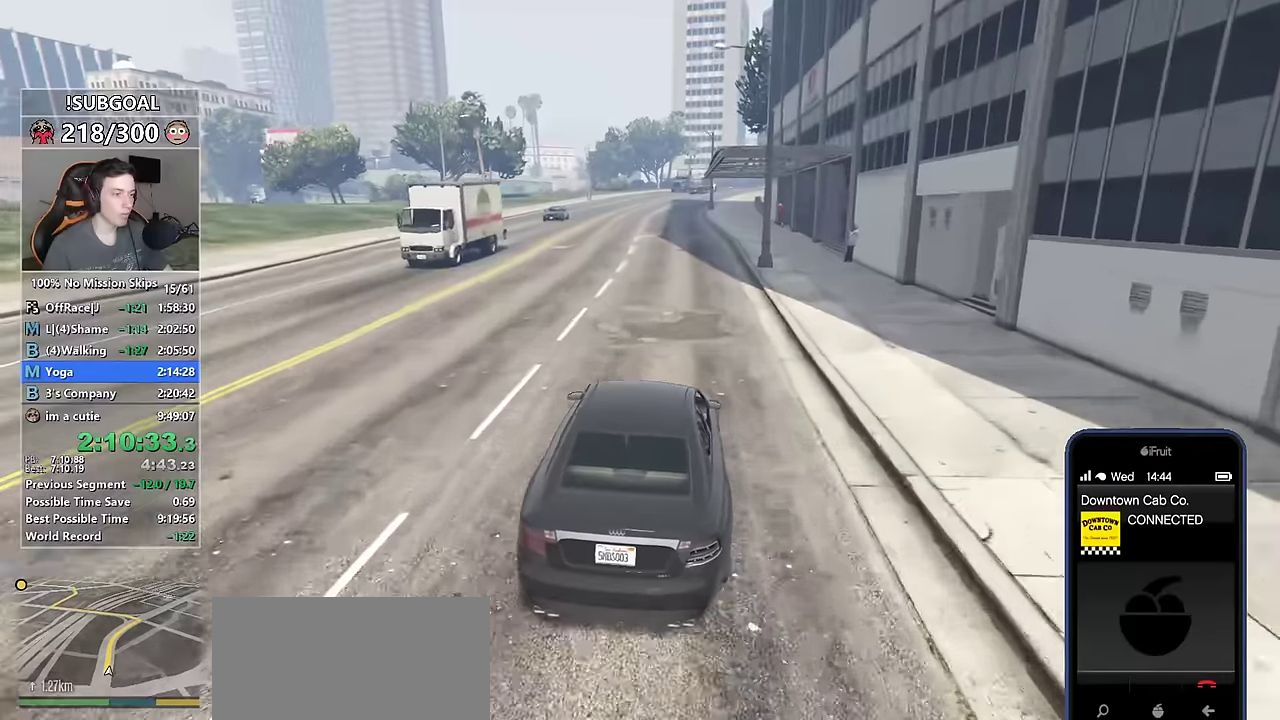
{"keys": ["w"], "mouse": [], "events": [[217, "s", "down"], [267, "s", "up"]]}
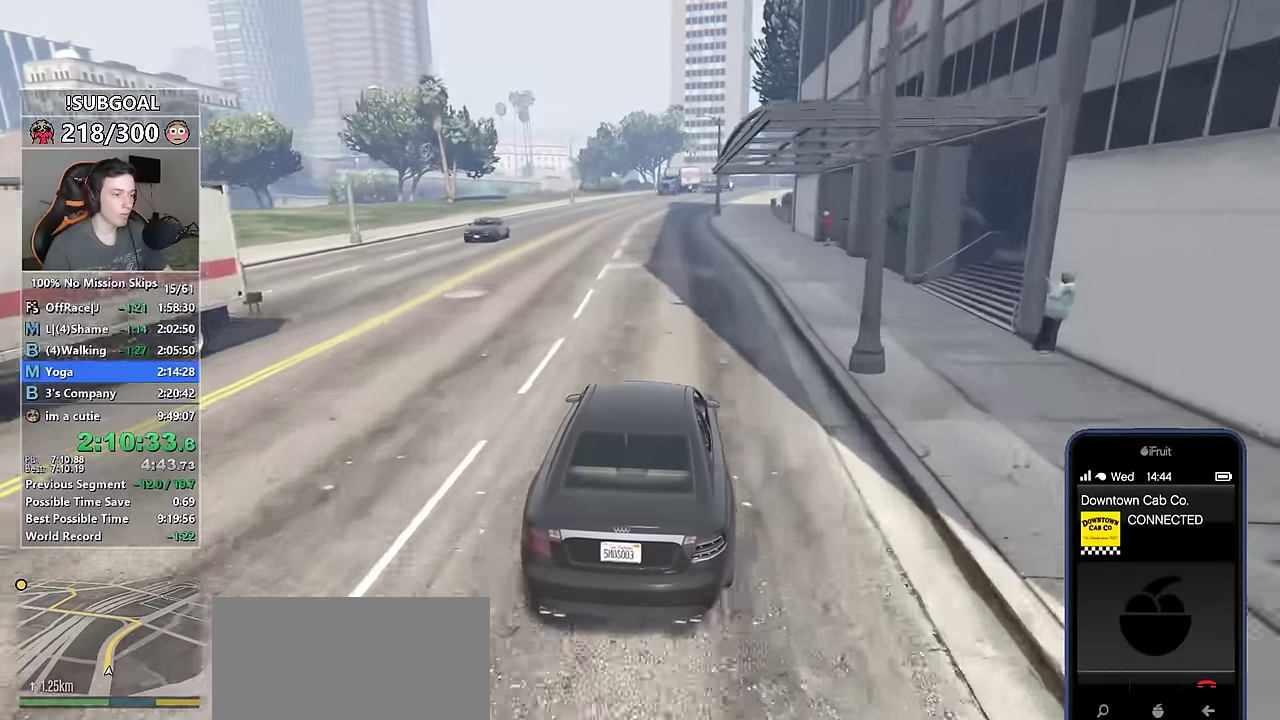
{"keys": ["w"], "mouse": [], "events": []}
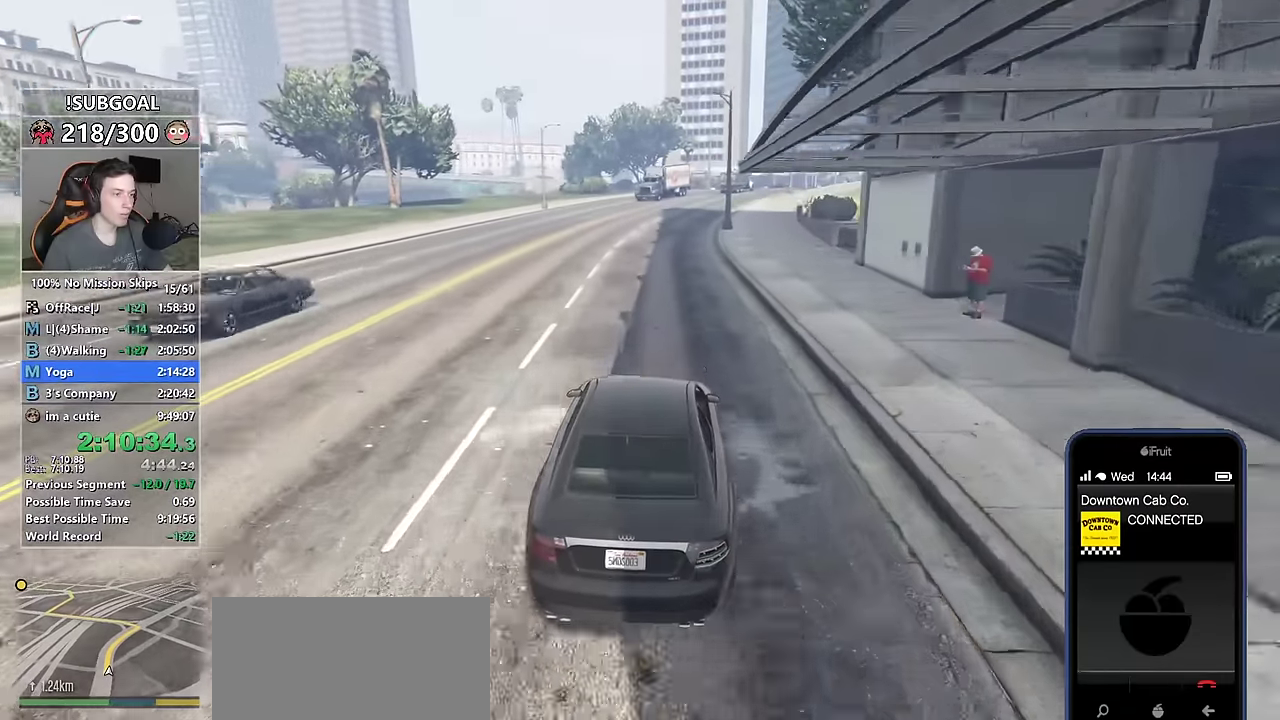
{"keys": ["d", "w"], "mouse": [], "events": [[433, "d", "down"]]}
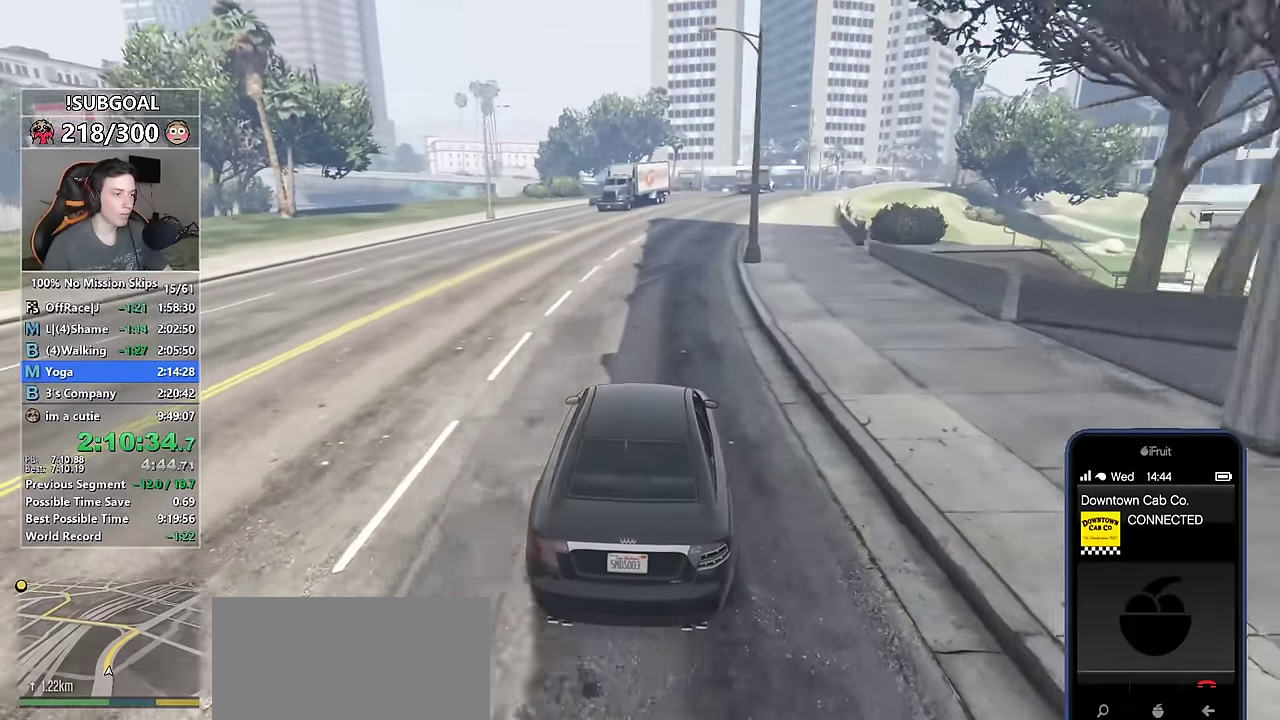
{"keys": ["w"], "mouse": [], "events": [[33, "d", "up"], [167, "d", "down"], [217, "d", "up"], [350, "d", "down"], [450, "d", "up"]]}
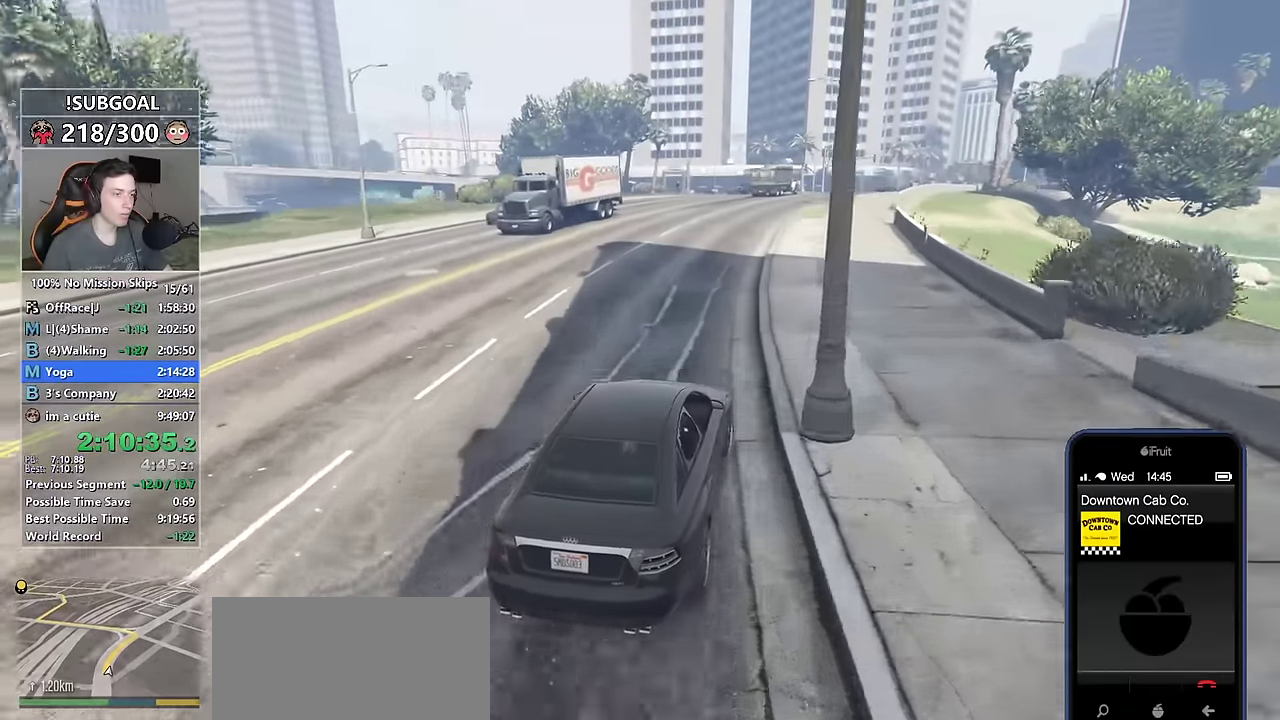
{"keys": ["w"], "mouse": [], "events": []}
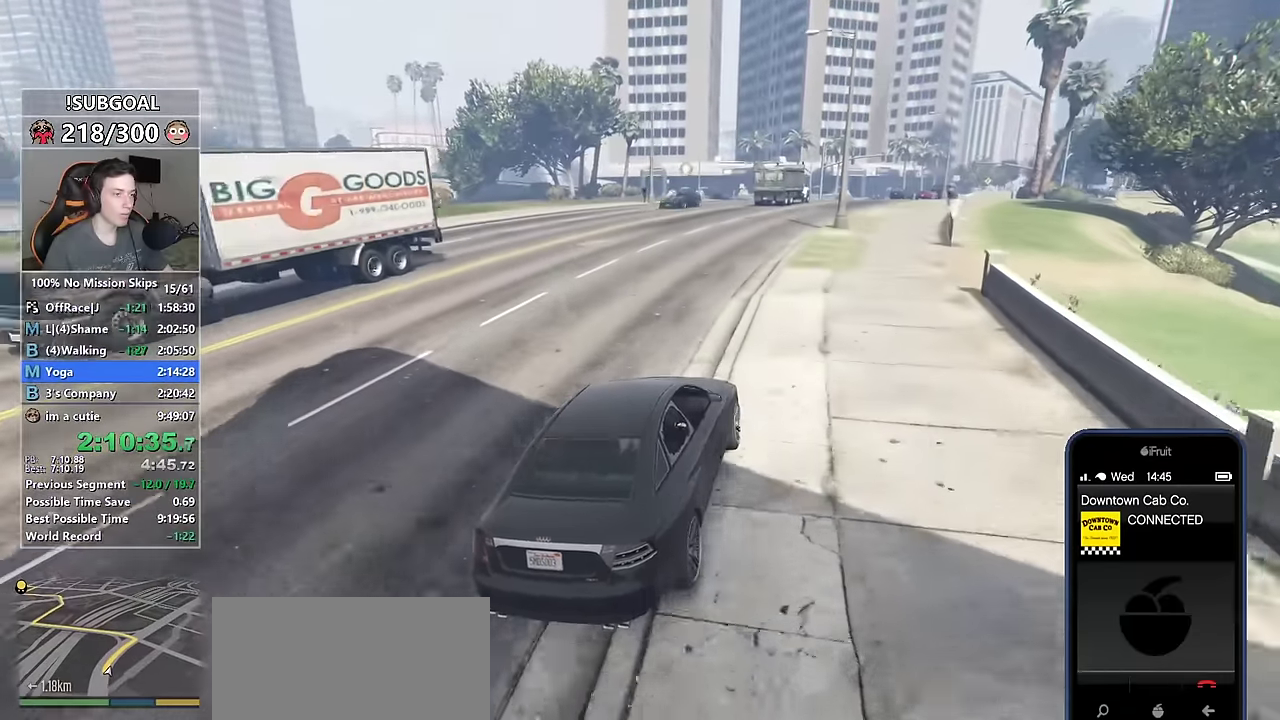
{"keys": ["w"], "mouse": [], "events": [[100, "a", "down"], [200, "a", "up"]]}